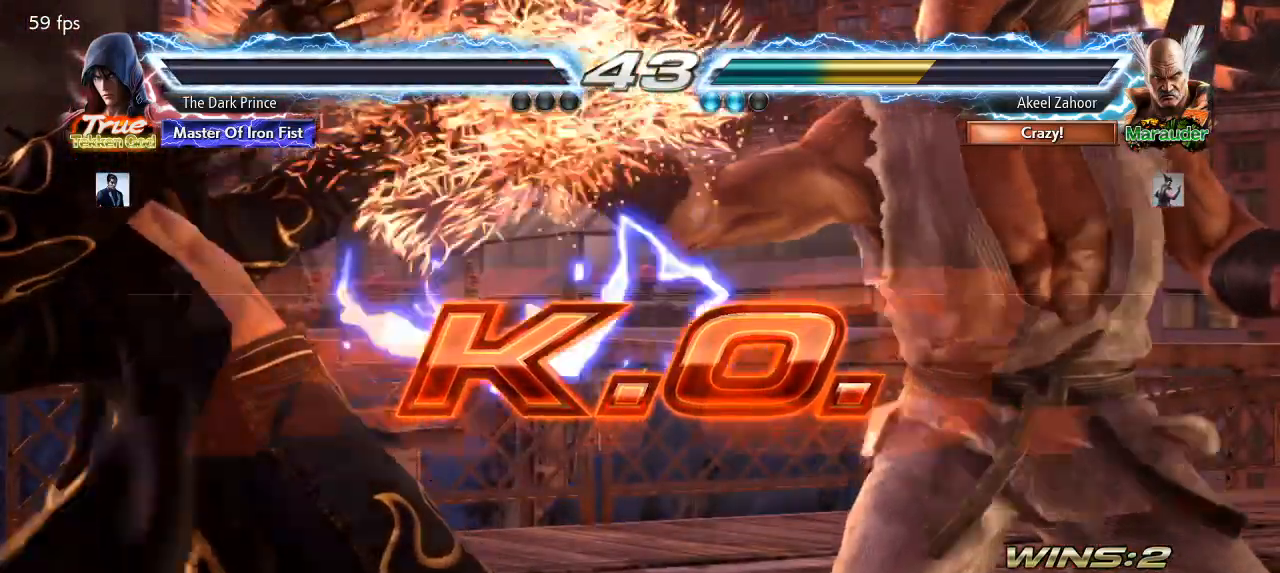
Gameplay with a controller (arcade stick); each line is a JSON object with the inputs held at the frame after it (dt_ms = milliseconds from this image to that frame). "events" lists button and stick changes between this image and that frame as [ms after this image, input, new state], when the widget could be followed in between. Not read: L3 R3.
{"dt_ms": 500, "buttons": [], "left_stick": "center", "events": []}
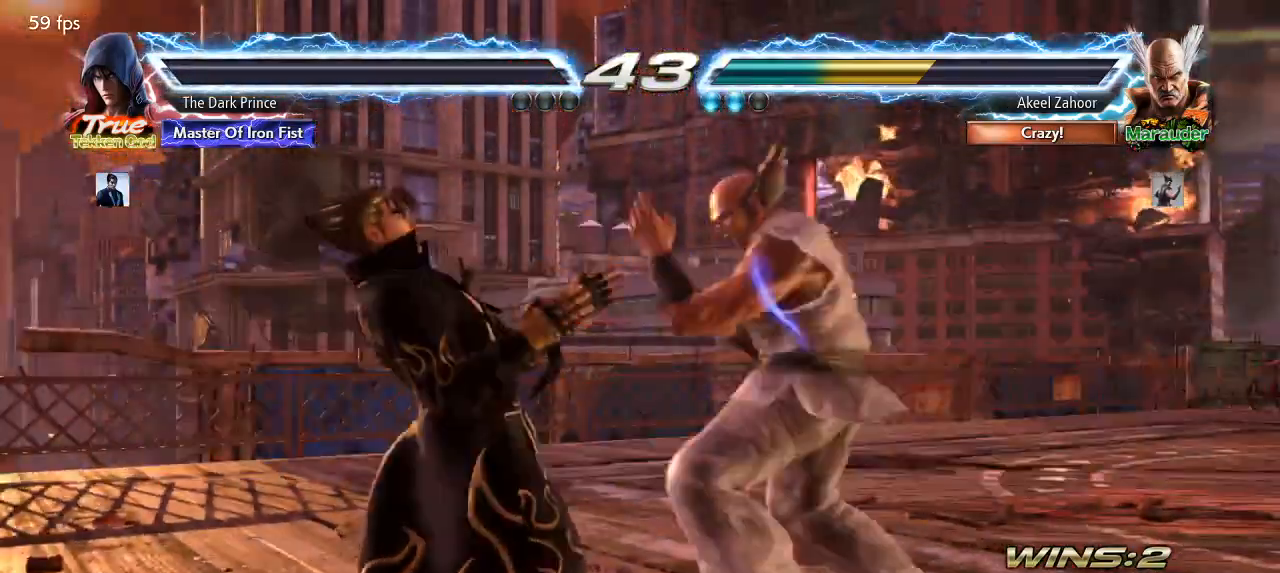
{"dt_ms": 500, "buttons": [], "left_stick": "center", "events": []}
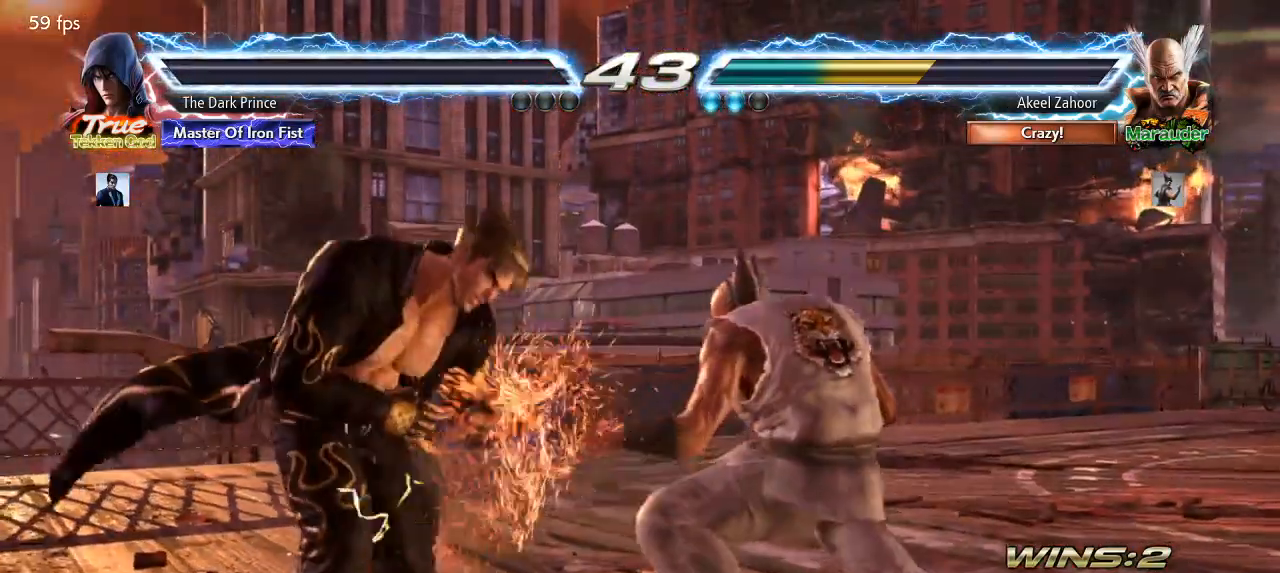
{"dt_ms": 500, "buttons": [], "left_stick": "center", "events": [[250, "START", "down"], [317, "START", "up"], [417, "START", "down"], [483, "START", "up"]]}
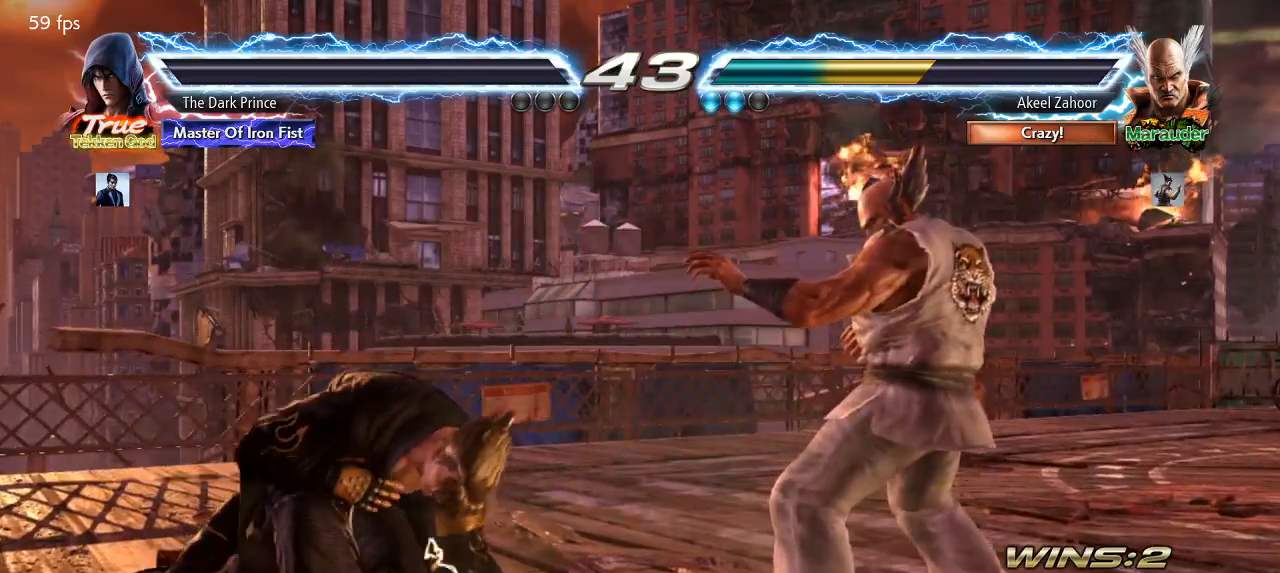
{"dt_ms": 500, "buttons": ["TRIANGLE"], "left_stick": "center", "events": [[50, "START", "down"], [117, "START", "up"], [300, "TRIANGLE", "down"], [383, "R1", "down"], [383, "TRIANGLE", "up"], [450, "R1", "up"], [483, "TRIANGLE", "down"]]}
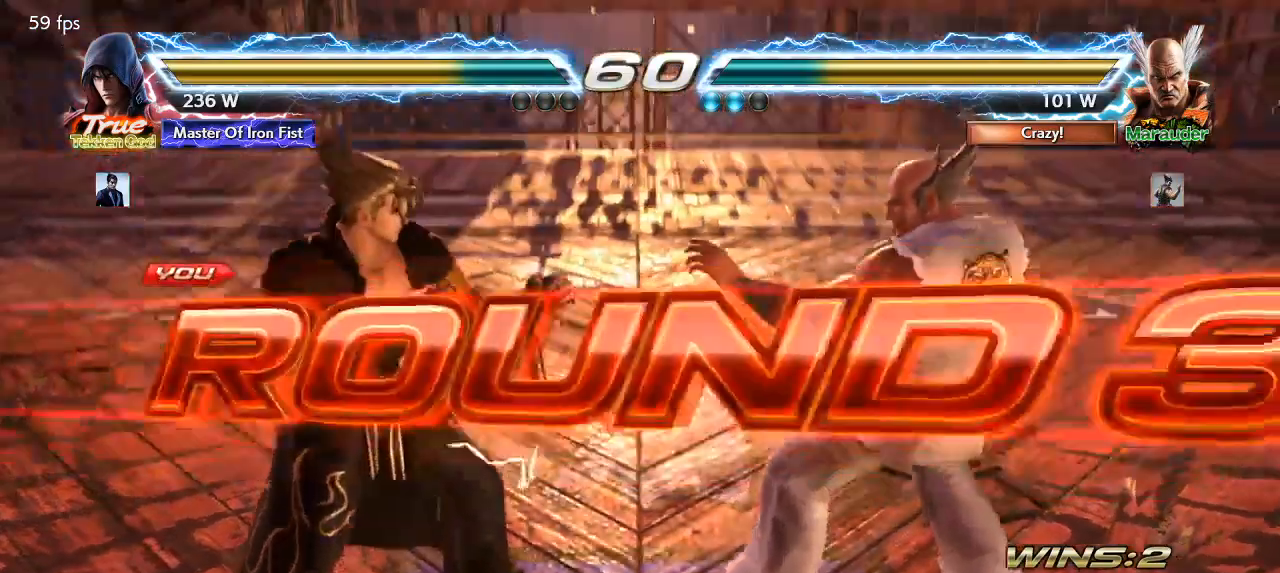
{"dt_ms": 500, "buttons": [], "left_stick": "center", "events": [[50, "R1", "down"], [67, "TRIANGLE", "up"], [117, "R1", "up"]]}
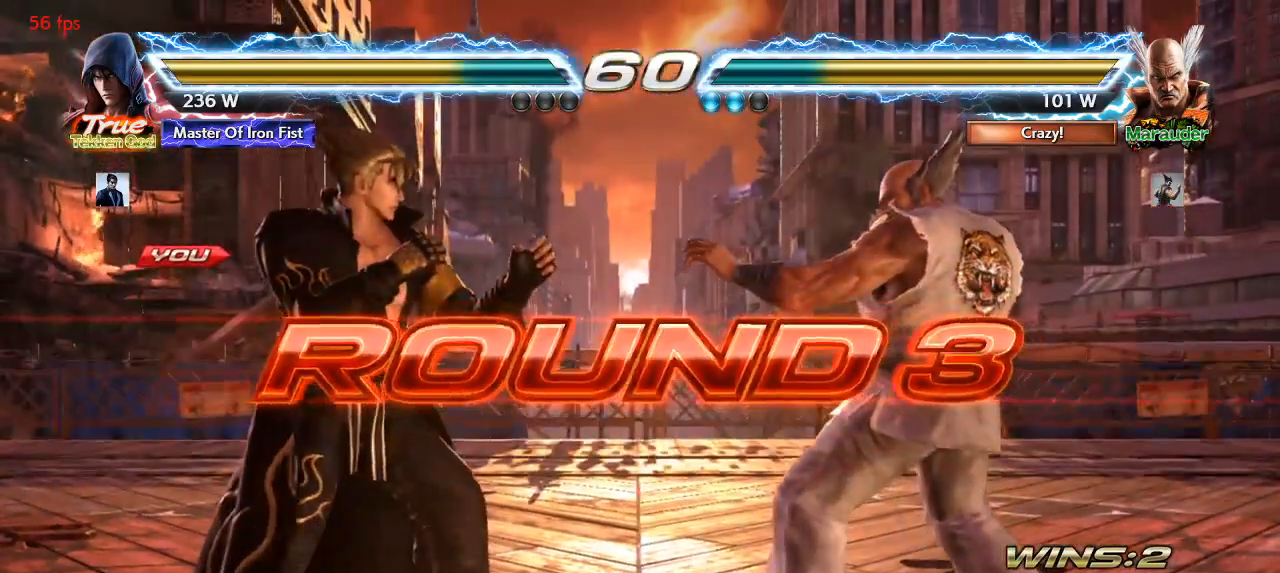
{"dt_ms": 500, "buttons": [], "left_stick": "center", "events": [[333, "TRIANGLE", "down"], [400, "R1", "down"], [417, "TRIANGLE", "up"], [483, "R1", "up"]]}
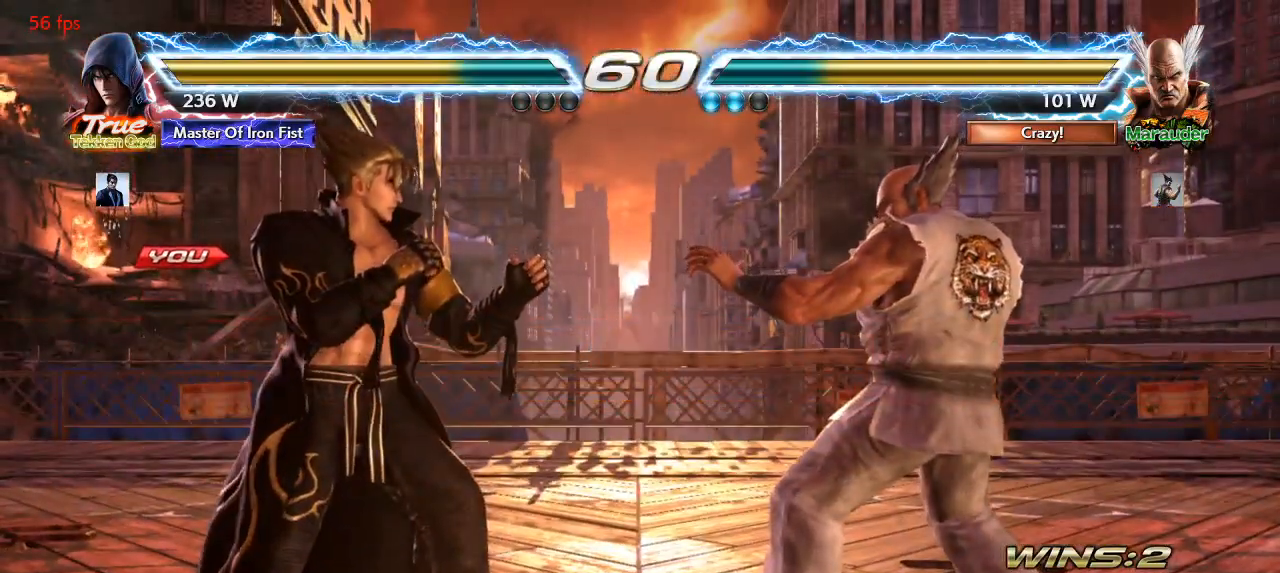
{"dt_ms": 500, "buttons": [], "left_stick": "center", "events": [[33, "TRIANGLE", "down"], [83, "R1", "down"], [100, "TRIANGLE", "up"], [167, "R1", "up"], [183, "TRIANGLE", "down"], [250, "R1", "down"], [300, "TRIANGLE", "up"], [333, "R1", "up"]]}
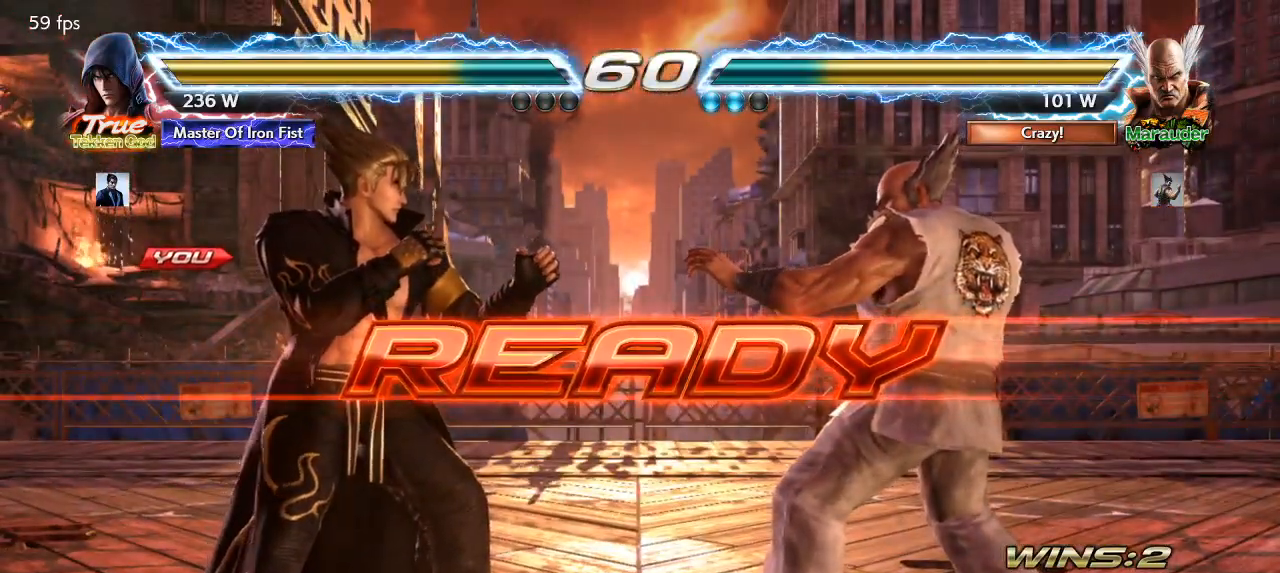
{"dt_ms": 500, "buttons": [], "left_stick": "left", "events": [[17, "left_stick", "left"], [100, "left_stick", "center"], [150, "left_stick", "right"], [200, "left_stick", "center"], [250, "left_stick", "left"], [367, "left_stick", "right"], [433, "left_stick", "center"], [483, "left_stick", "left"]]}
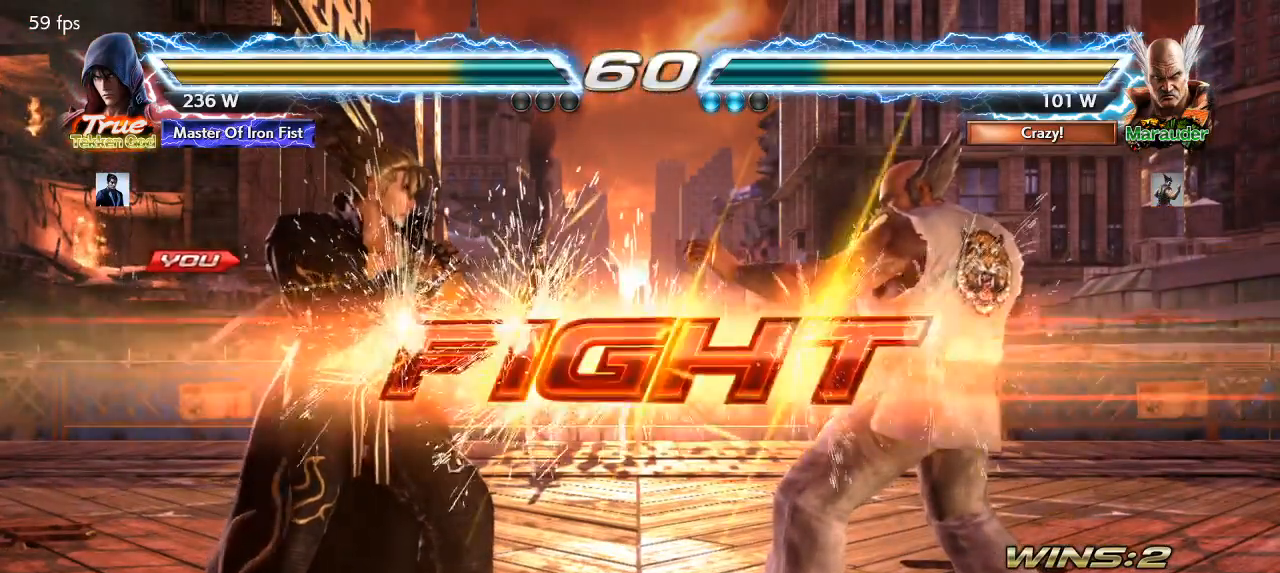
{"dt_ms": 500, "buttons": ["CIRCLE"], "left_stick": "left", "events": [[17, "CIRCLE", "down"], [50, "left_stick", "center"], [267, "left_stick", "left"], [367, "left_stick", "center"], [433, "left_stick", "left"]]}
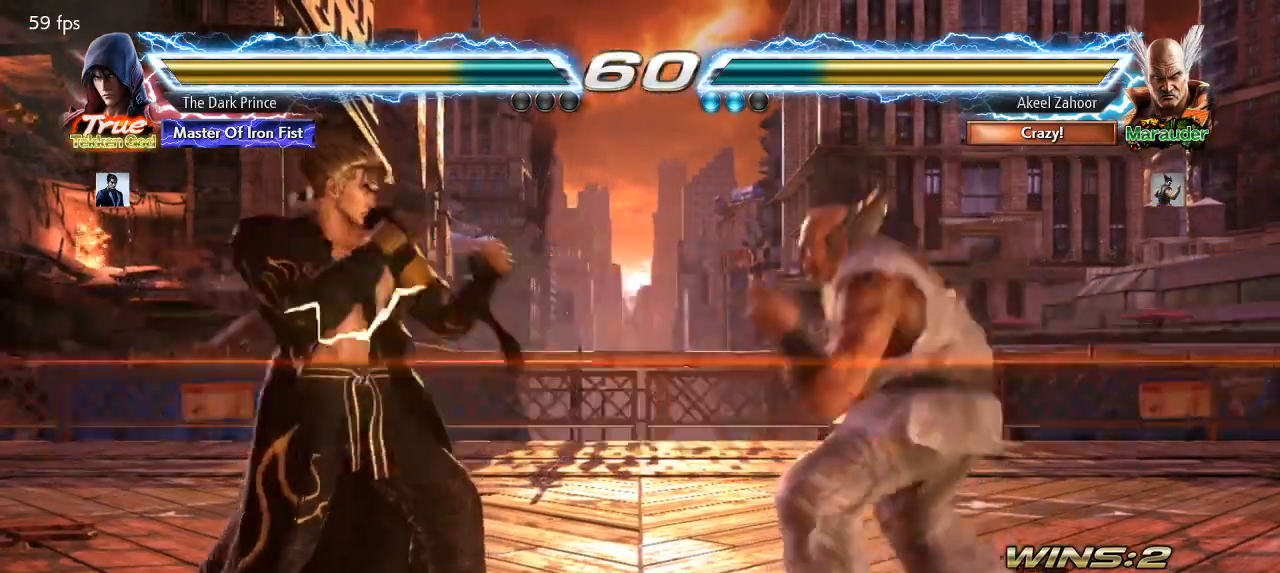
{"dt_ms": 500, "buttons": ["CIRCLE"], "left_stick": "left", "events": [[117, "left_stick", "down"], [233, "left_stick", "left"], [283, "left_stick", "center"], [367, "left_stick", "left"]]}
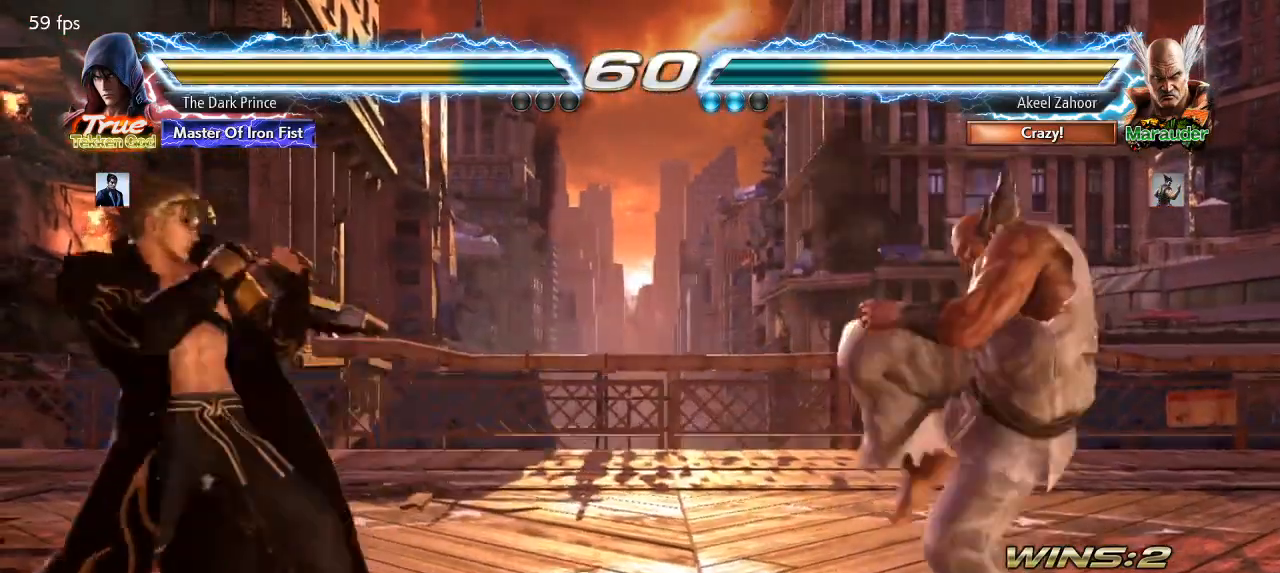
{"dt_ms": 500, "buttons": [], "left_stick": "down-right"}
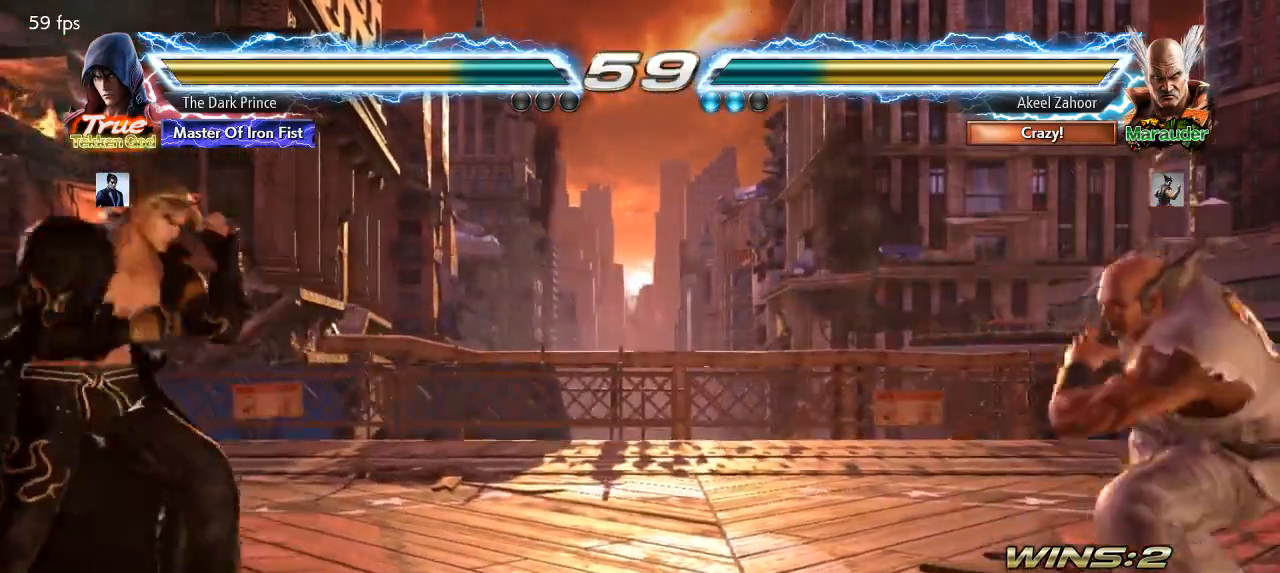
{"dt_ms": 1000, "buttons": [], "left_stick": "center"}
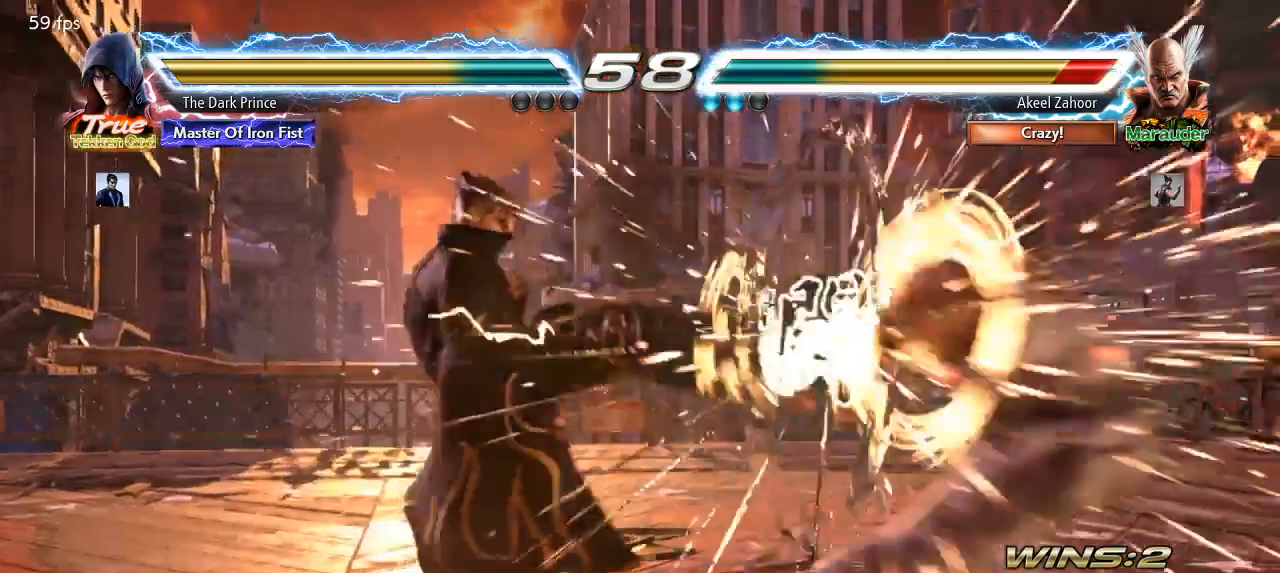
{"dt_ms": 500, "buttons": [], "left_stick": "center", "events": [[300, "left_stick", "right"], [417, "left_stick", "center"]]}
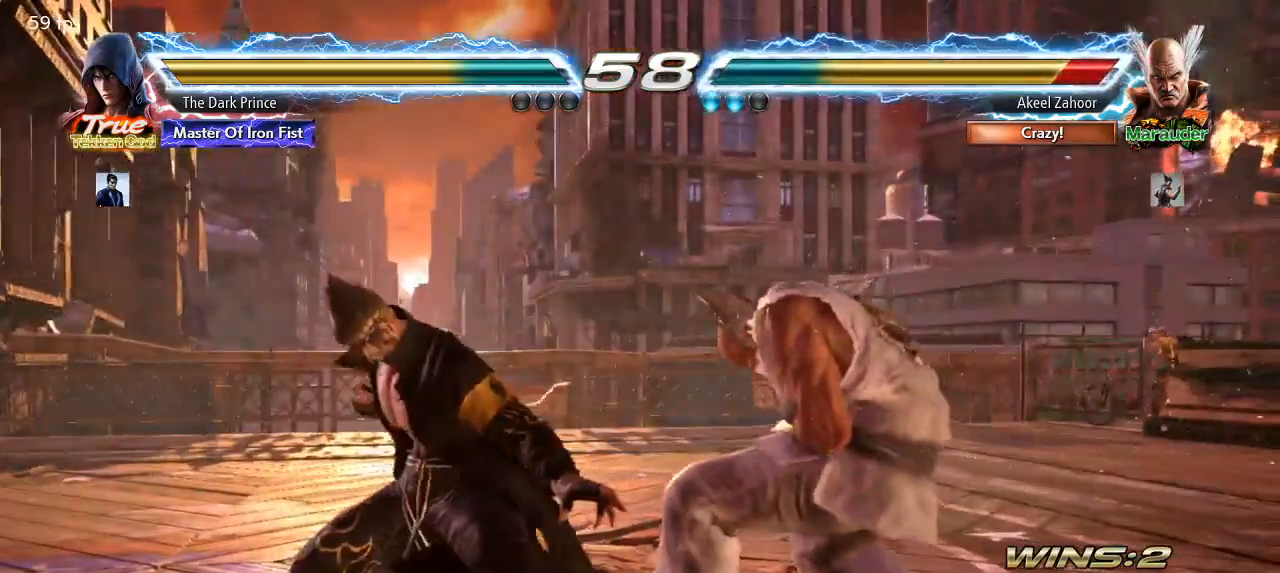
{"dt_ms": 500, "buttons": [], "left_stick": "left"}
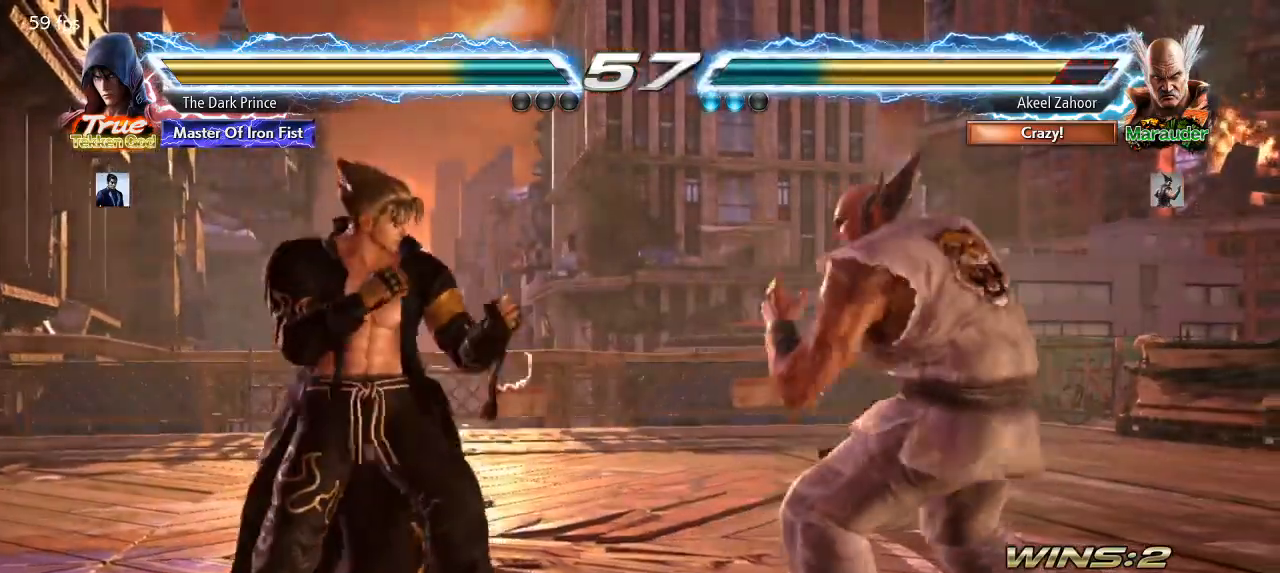
{"dt_ms": 500, "buttons": [], "left_stick": "left", "events": [[167, "left_stick", "down"], [300, "left_stick", "center"], [400, "left_stick", "left"]]}
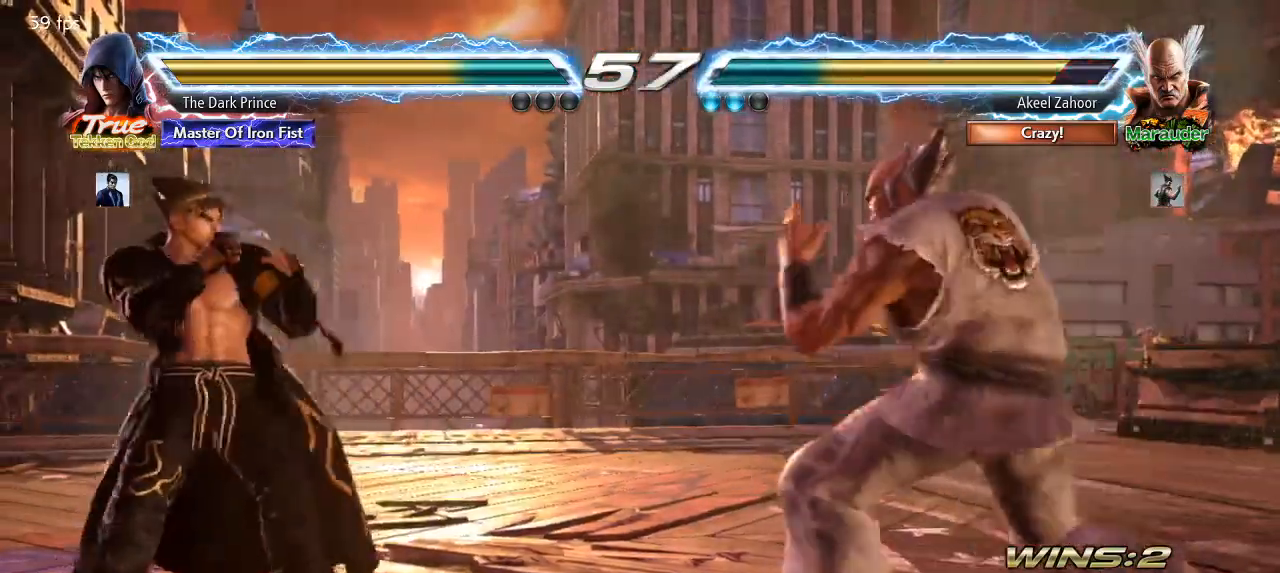
{"dt_ms": 1000, "buttons": [], "left_stick": "center"}
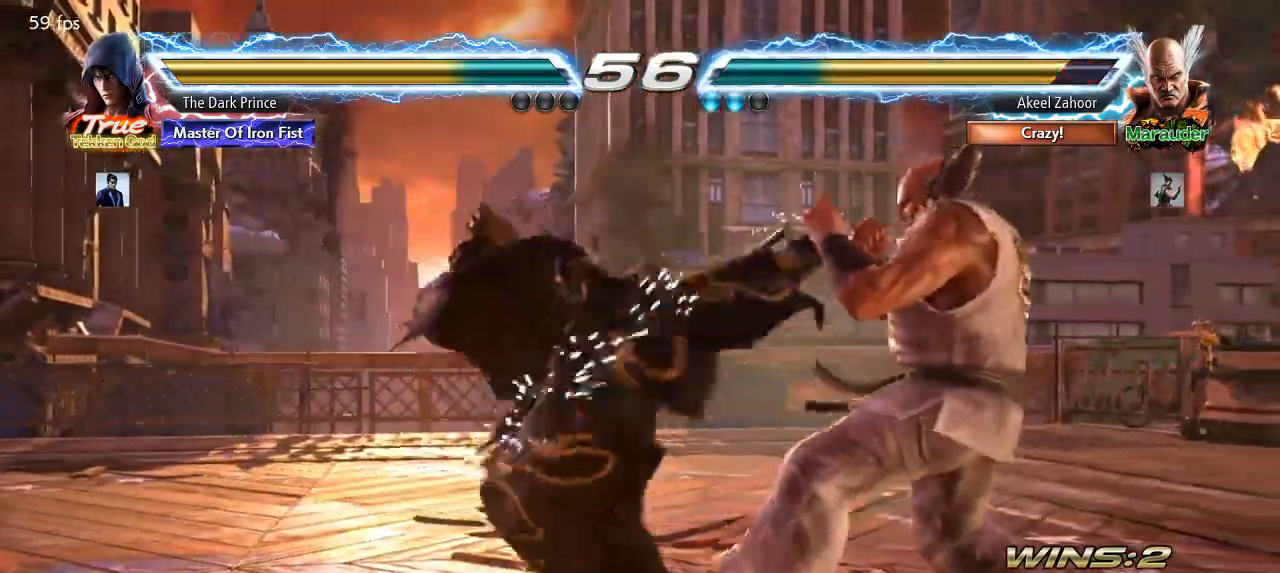
{"dt_ms": 500, "buttons": [], "left_stick": "left", "events": [[300, "left_stick", "left"]]}
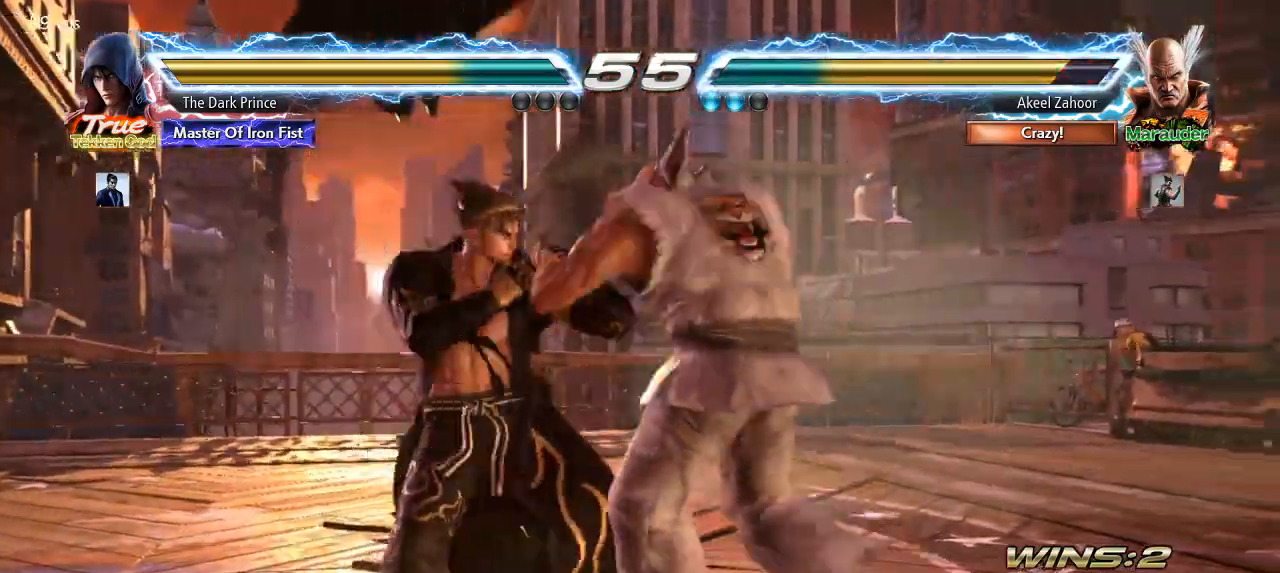
{"dt_ms": 500, "buttons": [], "left_stick": "center", "events": [[367, "left_stick", "center"]]}
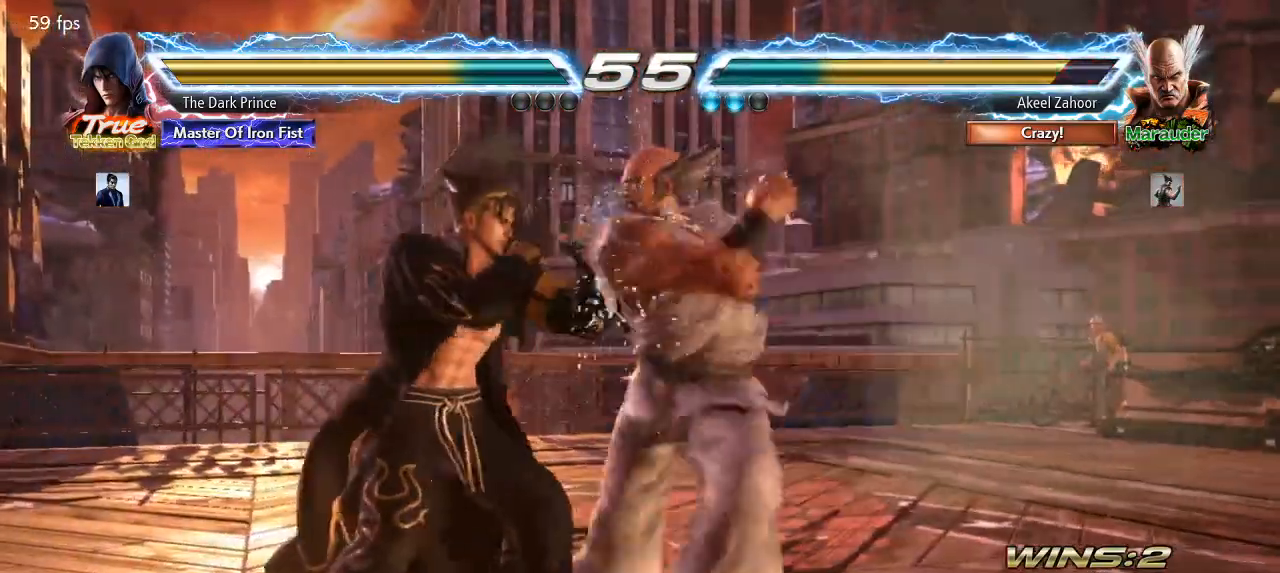
{"dt_ms": 500, "buttons": [], "left_stick": "center", "events": []}
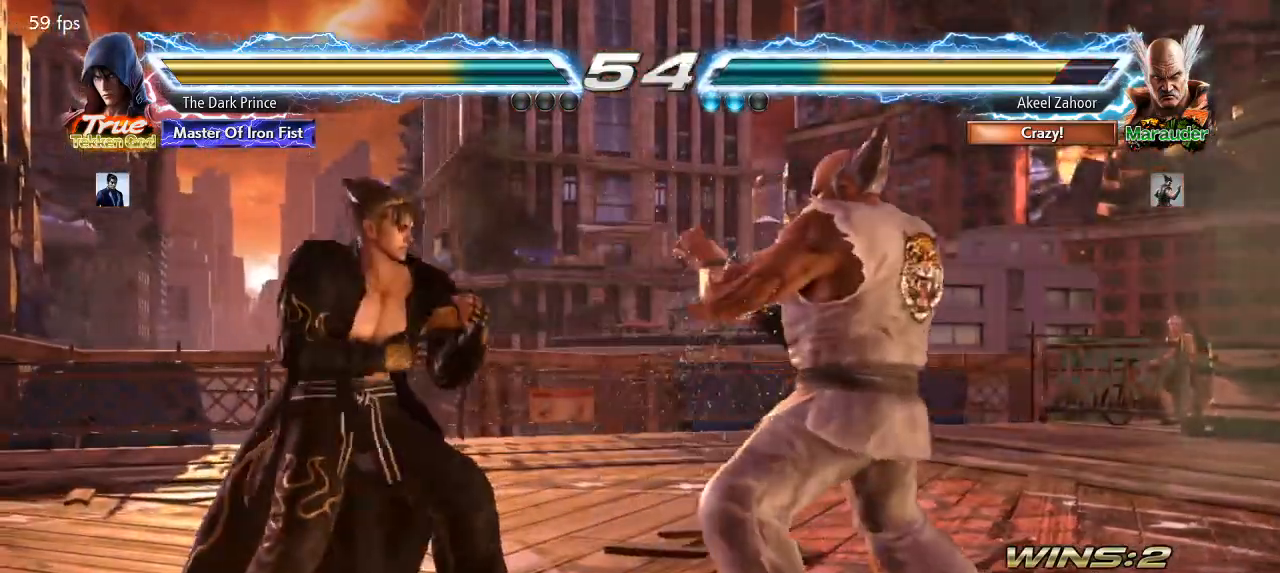
{"dt_ms": 500, "buttons": [], "left_stick": "down-right", "events": [[150, "left_stick", "right"], [233, "left_stick", "center"], [317, "left_stick", "down-right"]]}
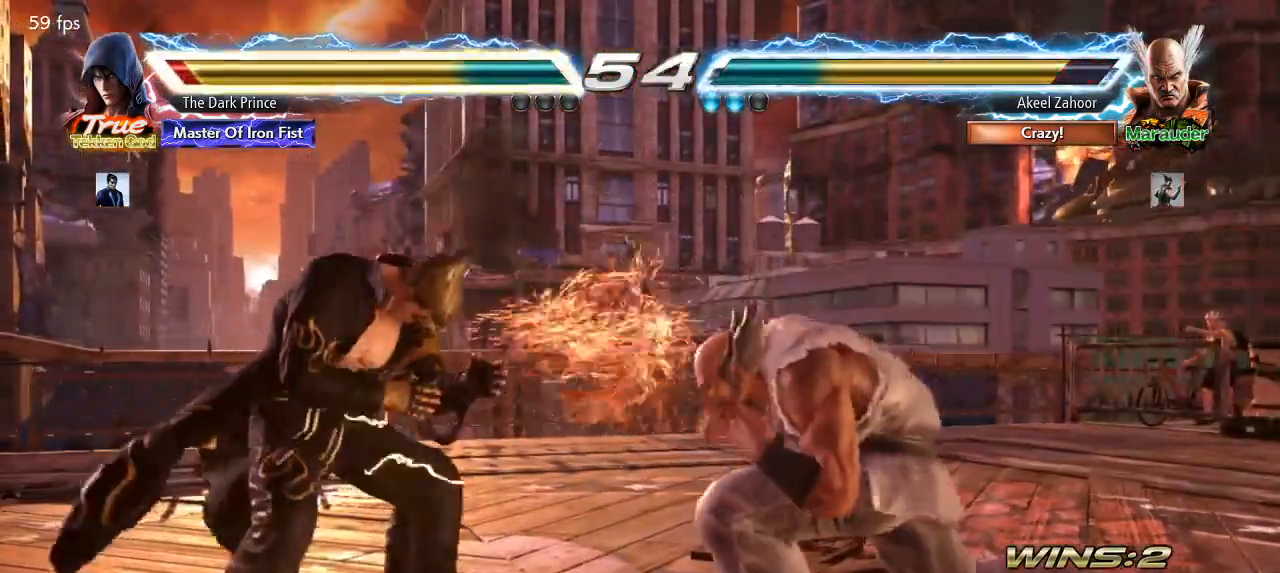
{"dt_ms": 500, "buttons": [], "left_stick": "center", "events": [[50, "left_stick", "left"], [133, "left_stick", "center"], [250, "R2", "down"], [333, "R2", "up"]]}
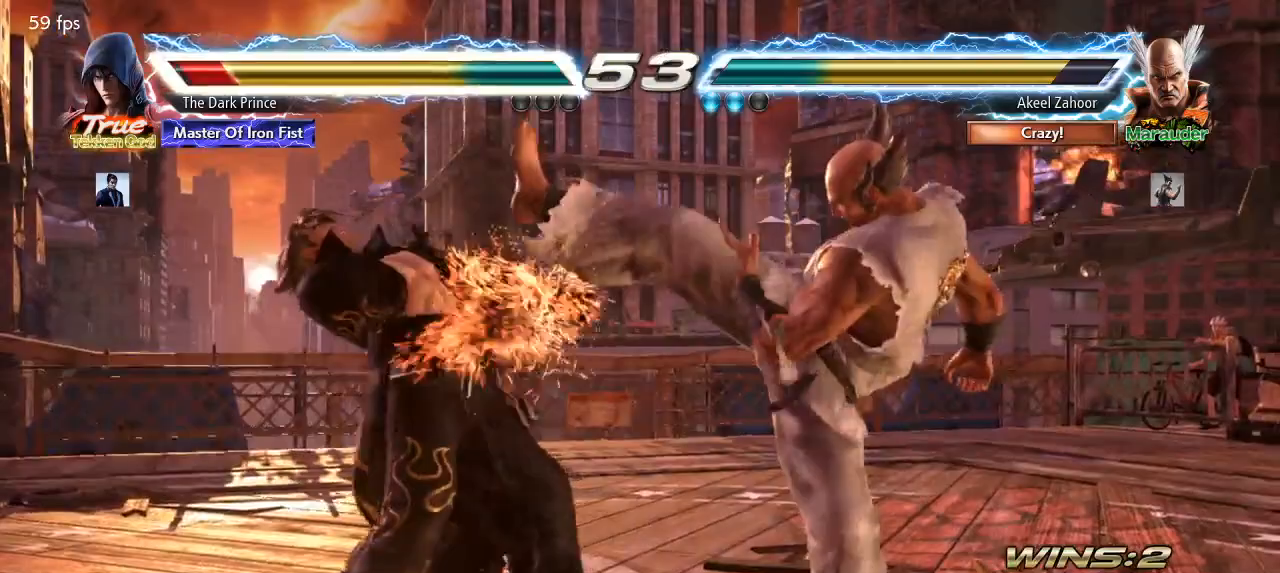
{"dt_ms": 500, "buttons": [], "left_stick": "left", "events": [[183, "left_stick", "left"], [300, "left_stick", "center"], [367, "left_stick", "left"]]}
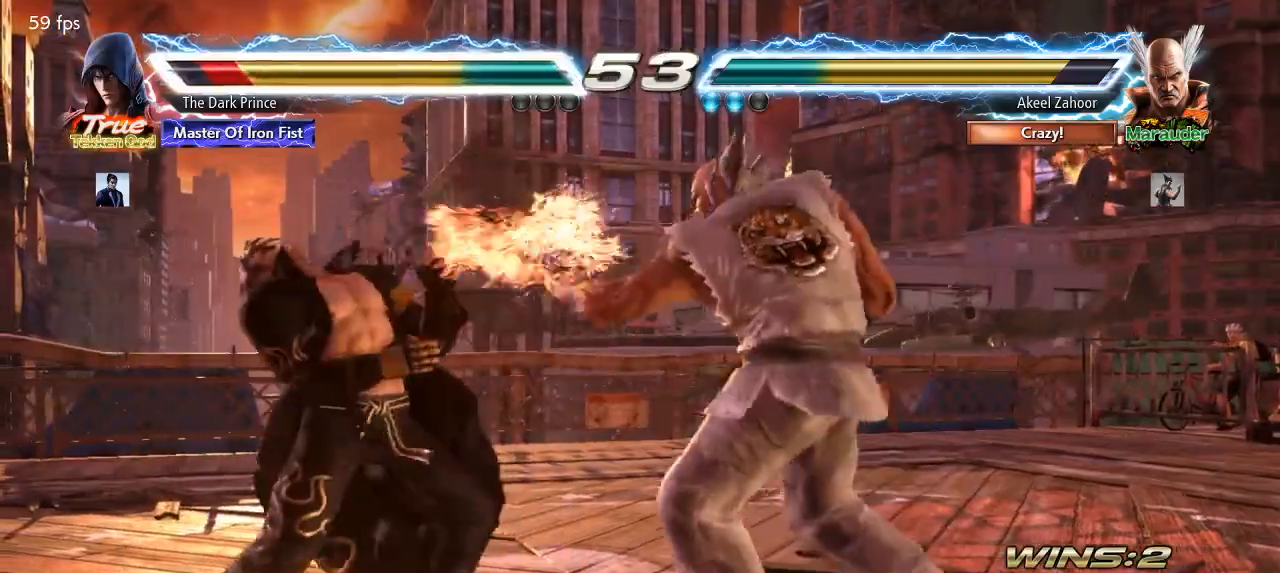
{"dt_ms": 500, "buttons": [], "left_stick": "center"}
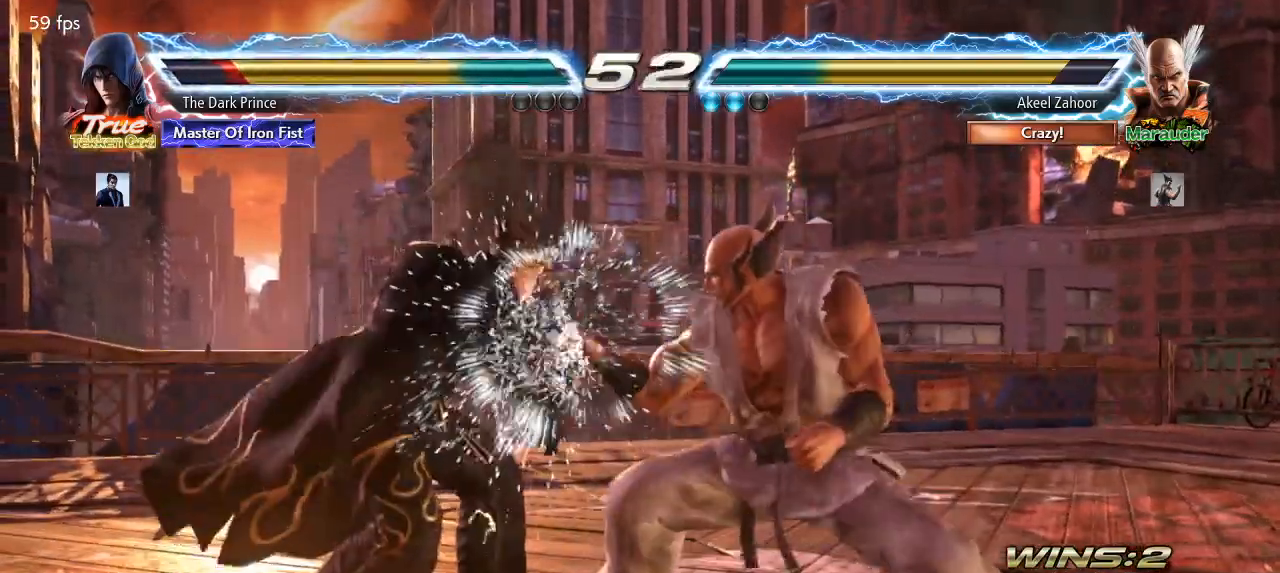
{"dt_ms": 500, "buttons": [], "left_stick": "right", "events": [[67, "left_stick", "down"], [167, "left_stick", "center"], [333, "left_stick", "right"]]}
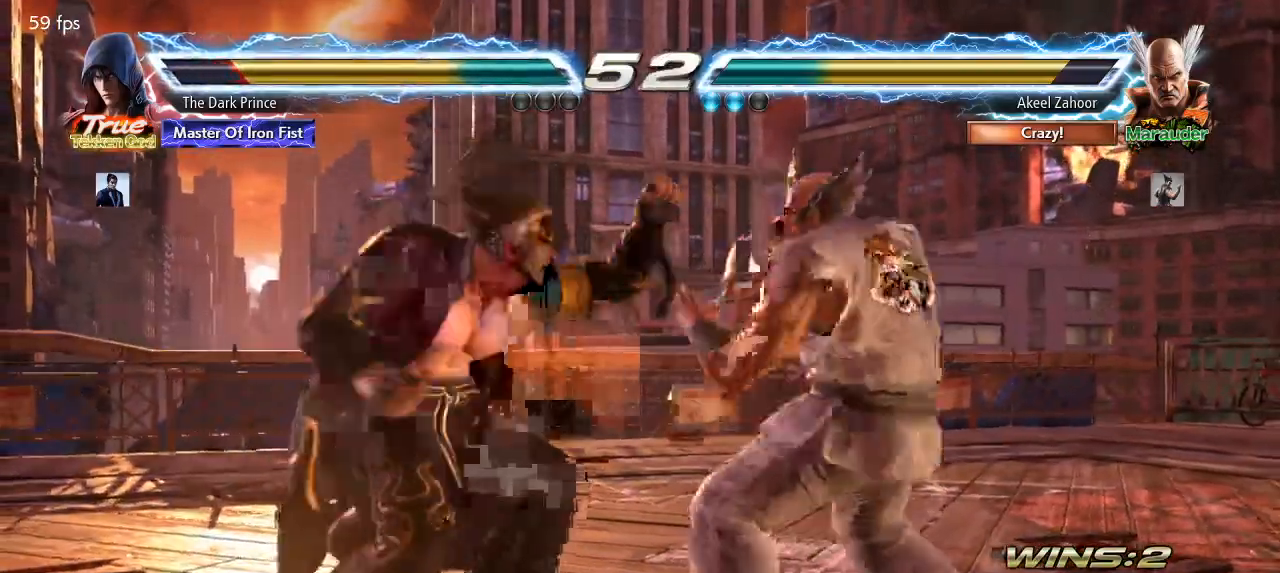
{"dt_ms": 1000, "buttons": [], "left_stick": "center"}
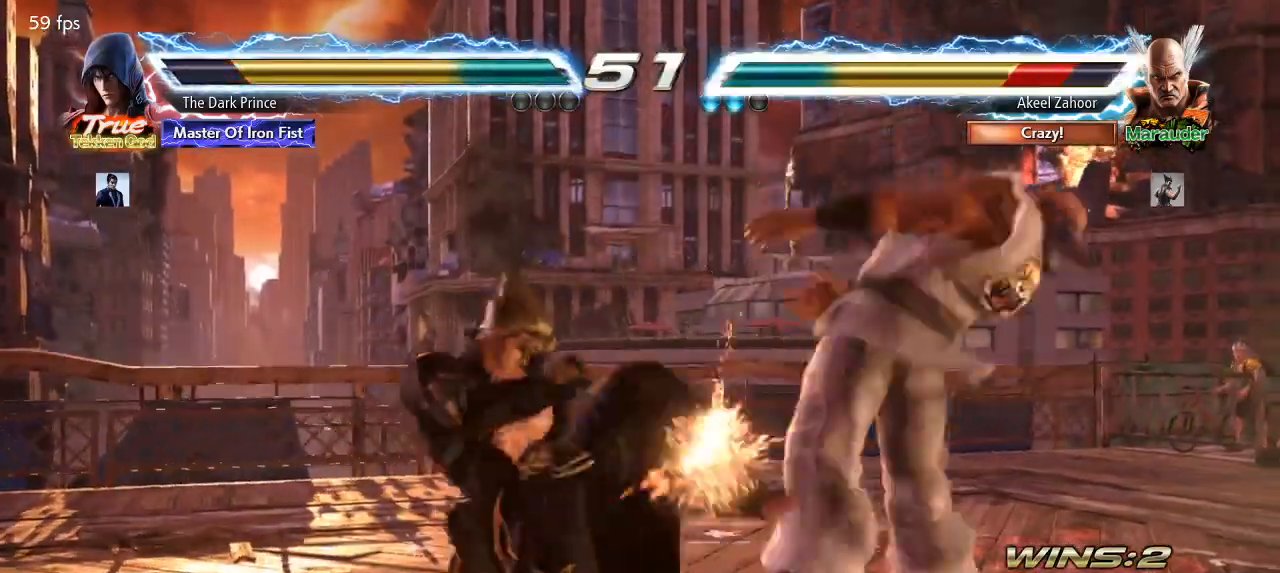
{"dt_ms": 500, "buttons": [], "left_stick": "center", "events": [[17, "TRIANGLE", "down"], [83, "TRIANGLE", "up"]]}
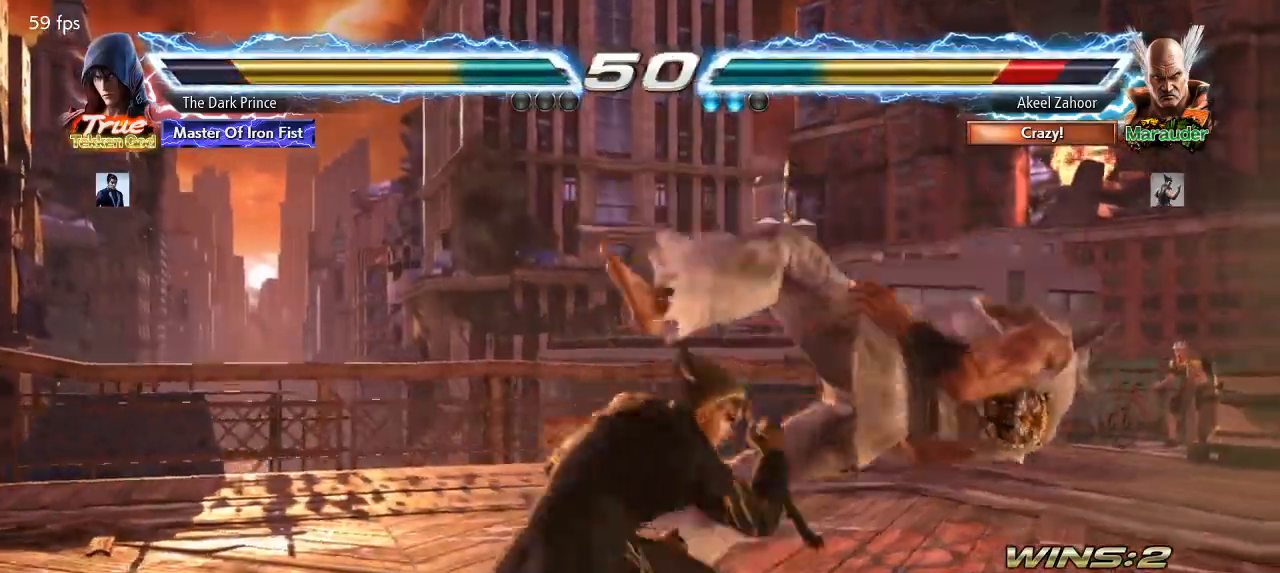
{"dt_ms": 500, "buttons": [], "left_stick": "right"}
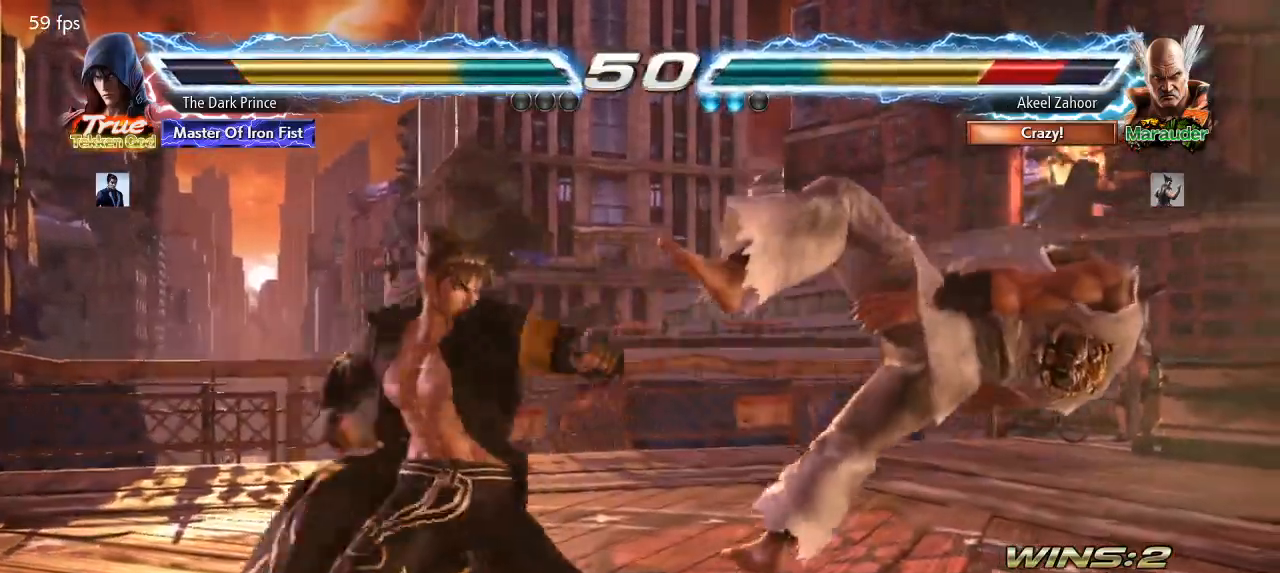
{"dt_ms": 500, "buttons": [], "left_stick": "right", "events": [[217, "CIRCLE", "down"], [317, "CIRCLE", "up"]]}
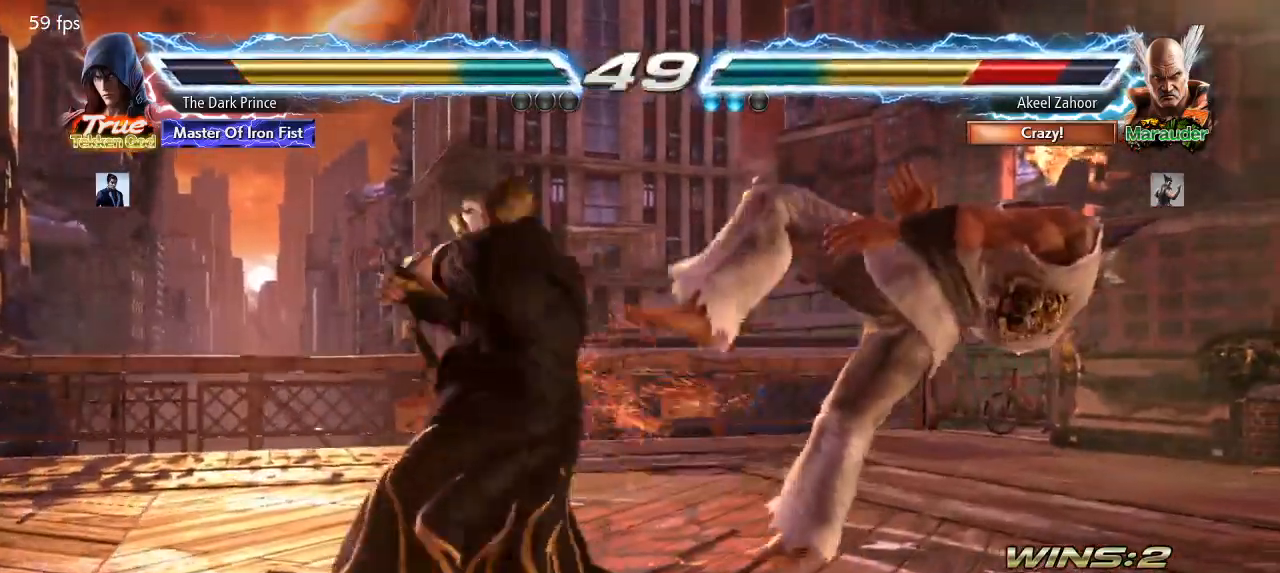
{"dt_ms": 500, "buttons": ["CIRCLE"], "left_stick": "right", "events": [[367, "CIRCLE", "down"]]}